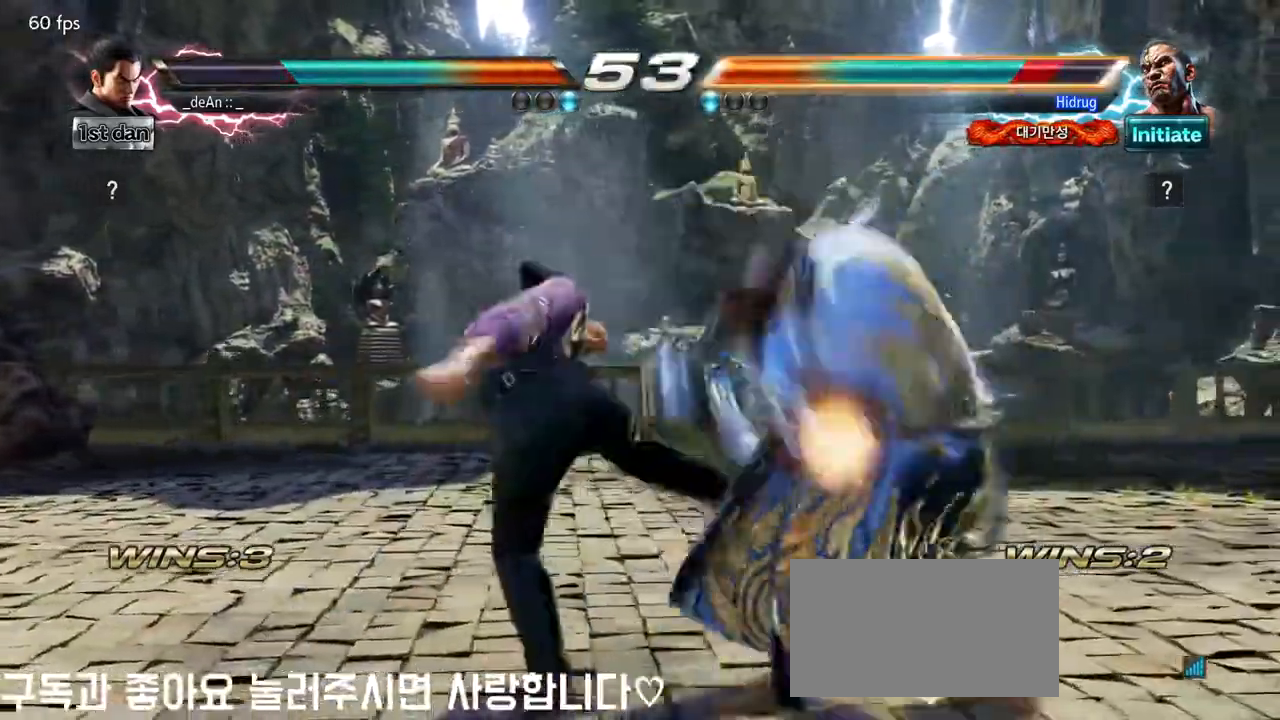
Gameplay with a controller (arcade stick); each line is a JSON object with the inputs held at the frame after it. "events" lists button and stick changes between this image and that frame as [ms after this image, input, new state], when the widget could be followed in between. Not read: L3 R3.
{"buttons": ["SQUARE"], "left_stick": "center", "events": [[417, "SQUARE", "down"]]}
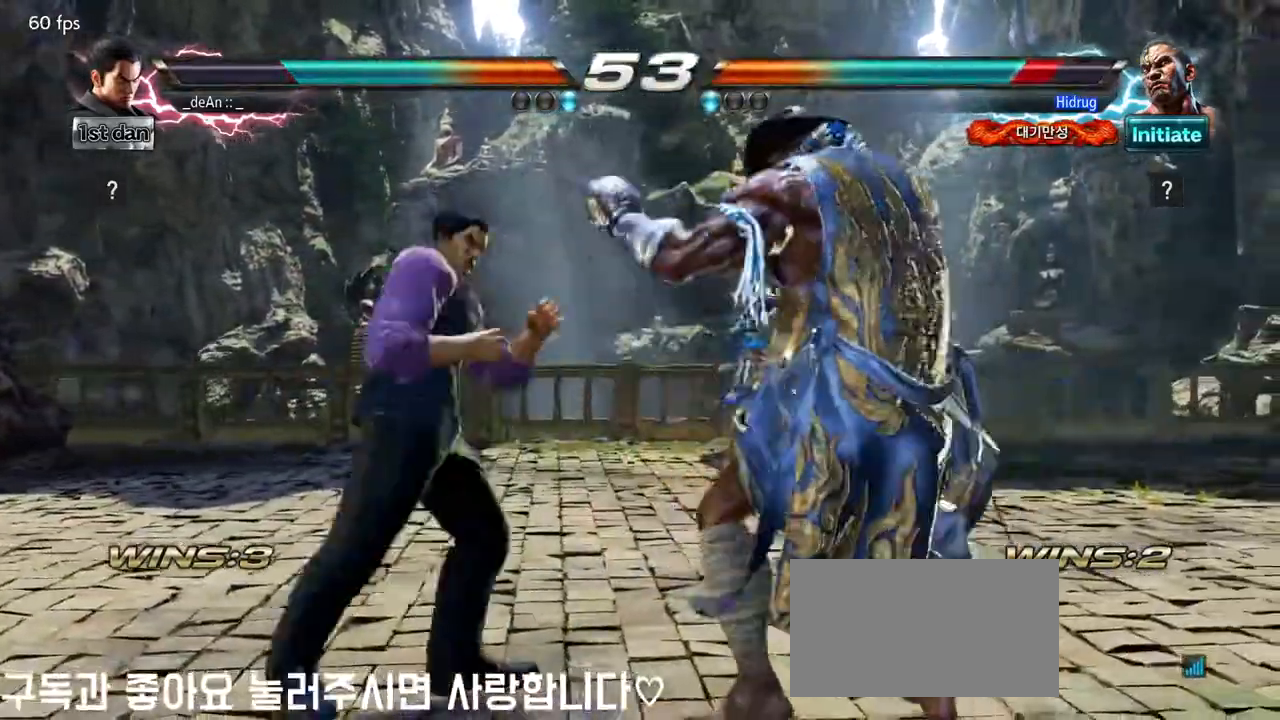
{"buttons": [], "left_stick": "left", "events": [[67, "SQUARE", "up"], [317, "left_stick", "down-left"], [350, "CIRCLE", "down"], [467, "CIRCLE", "up"], [500, "left_stick", "left"]]}
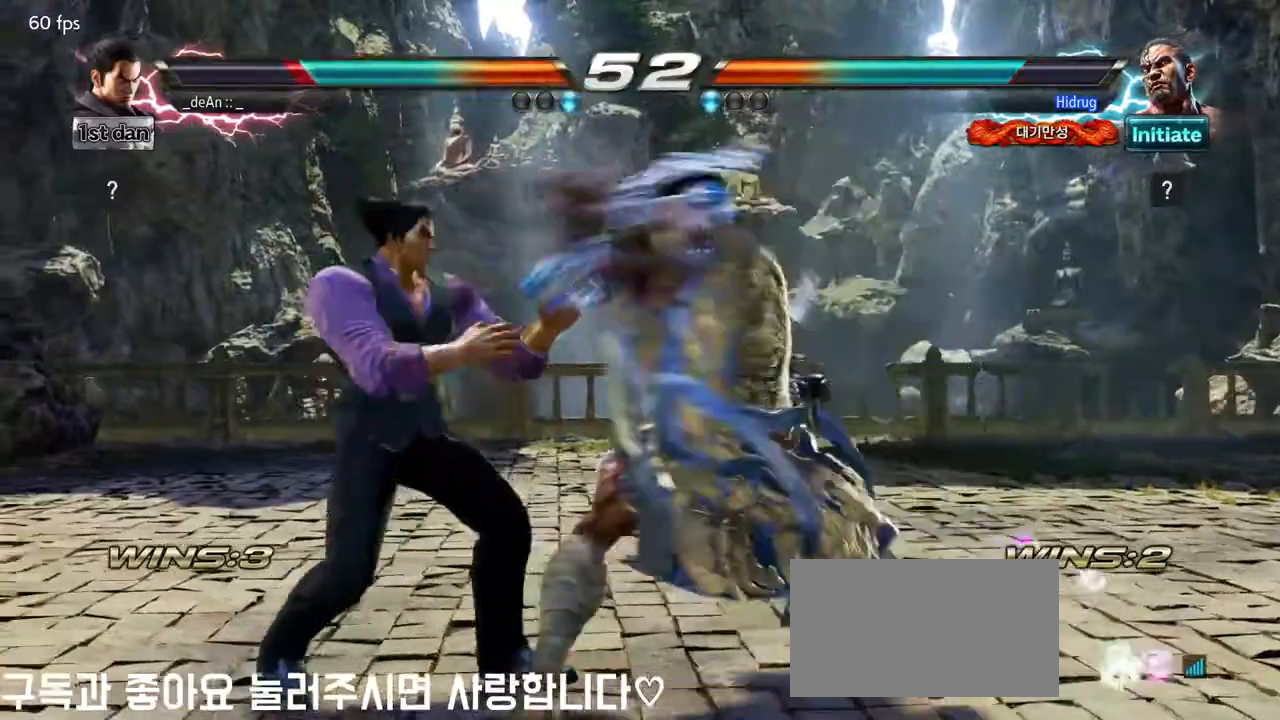
{"buttons": [], "left_stick": "left", "events": []}
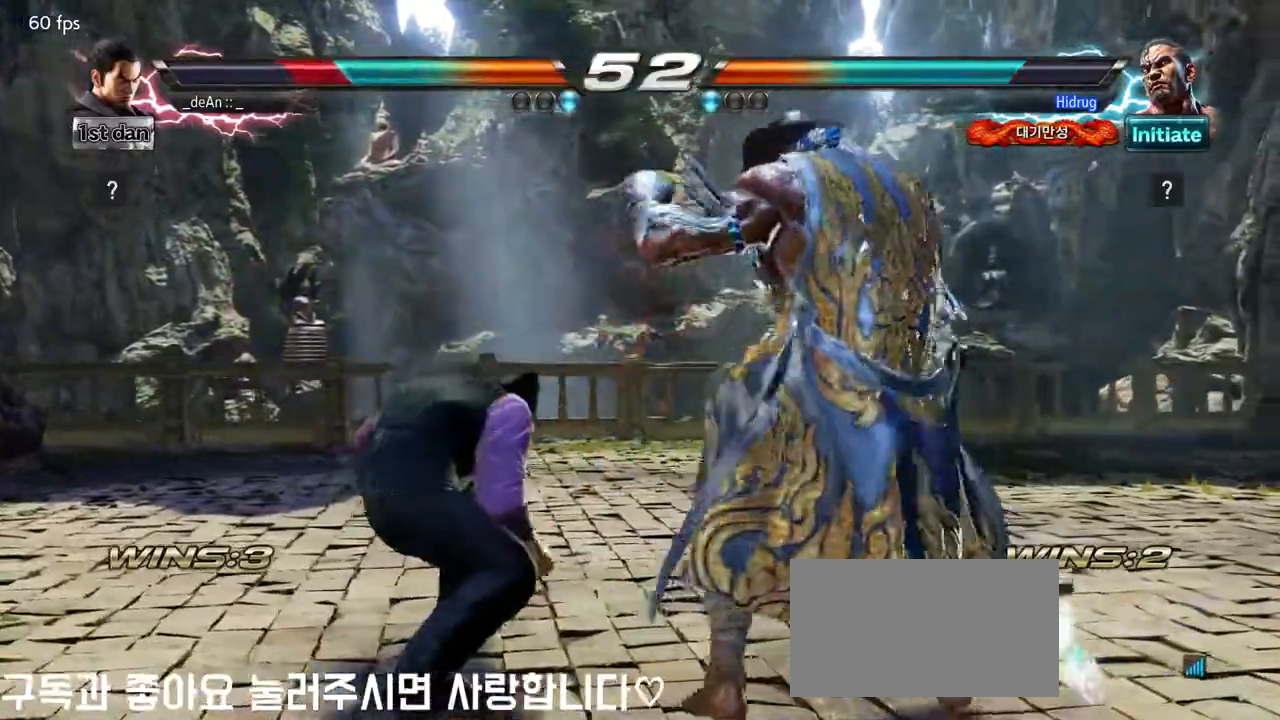
{"buttons": [], "left_stick": "left", "events": []}
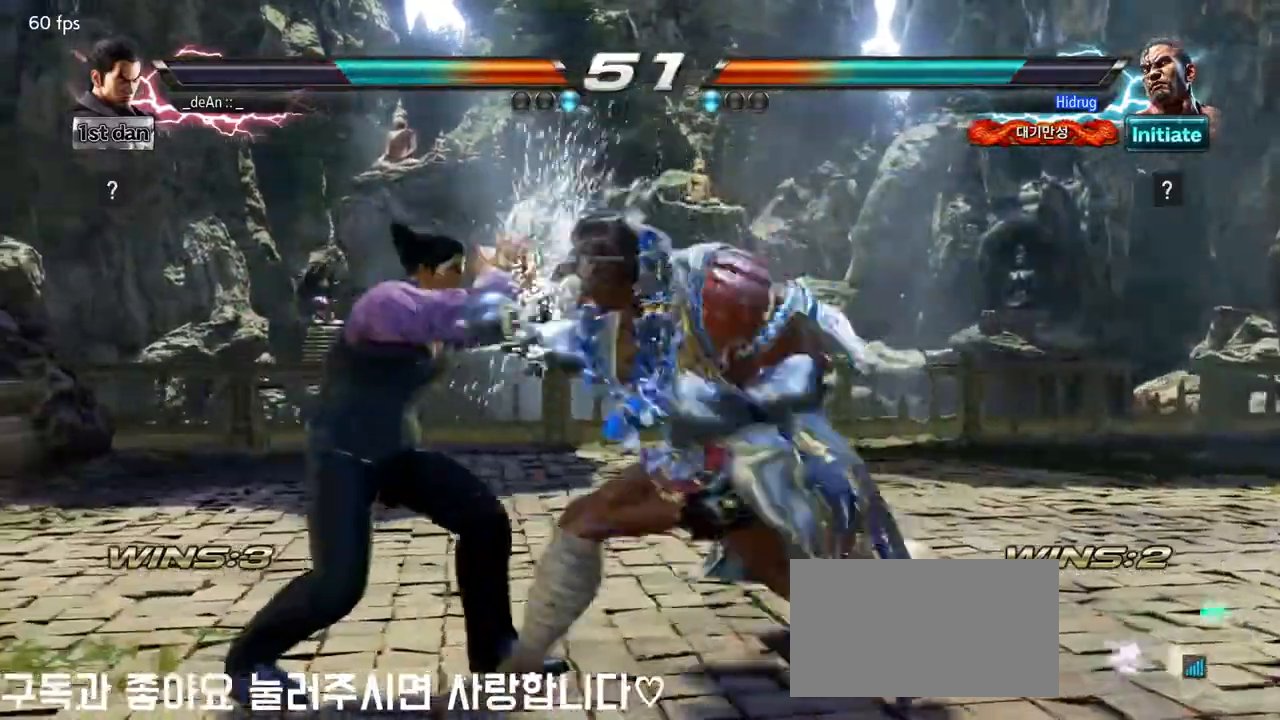
{"buttons": ["SQUARE"], "left_stick": "center", "events": [[167, "left_stick", "down-right"], [317, "left_stick", "center"], [433, "SQUARE", "down"]]}
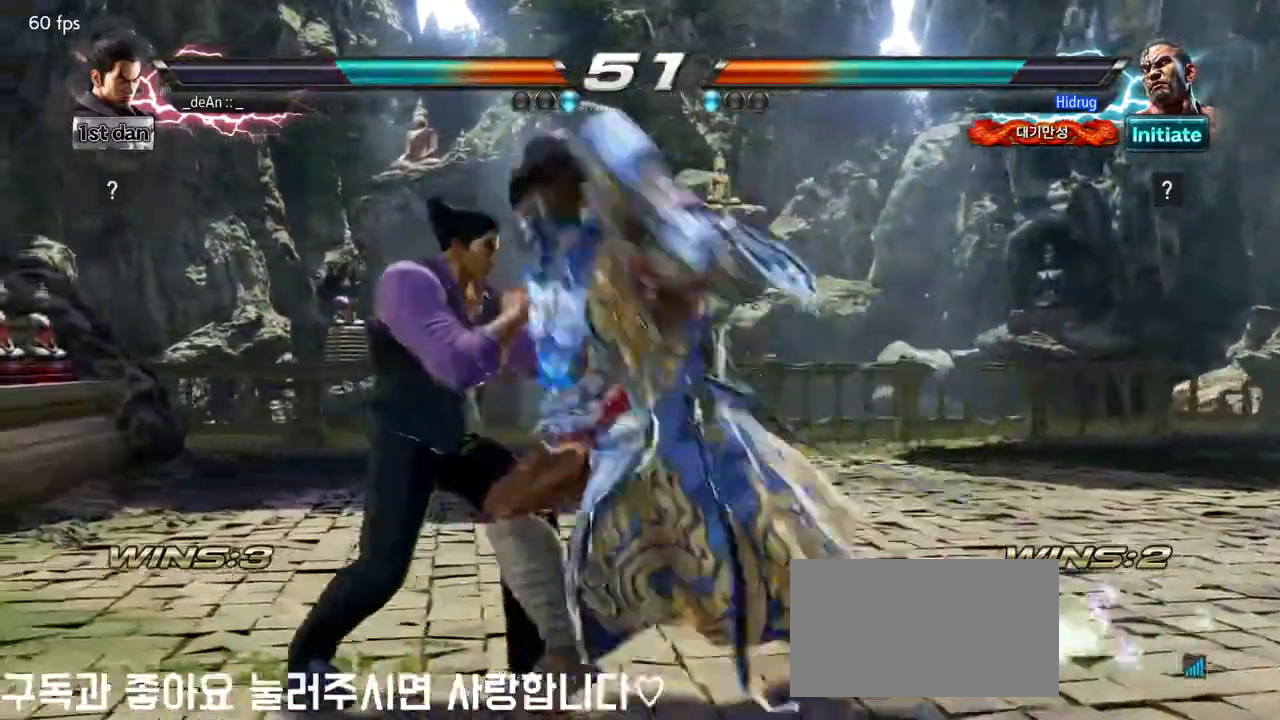
{"buttons": [], "left_stick": "left", "events": [[117, "SQUARE", "up"], [283, "left_stick", "left"]]}
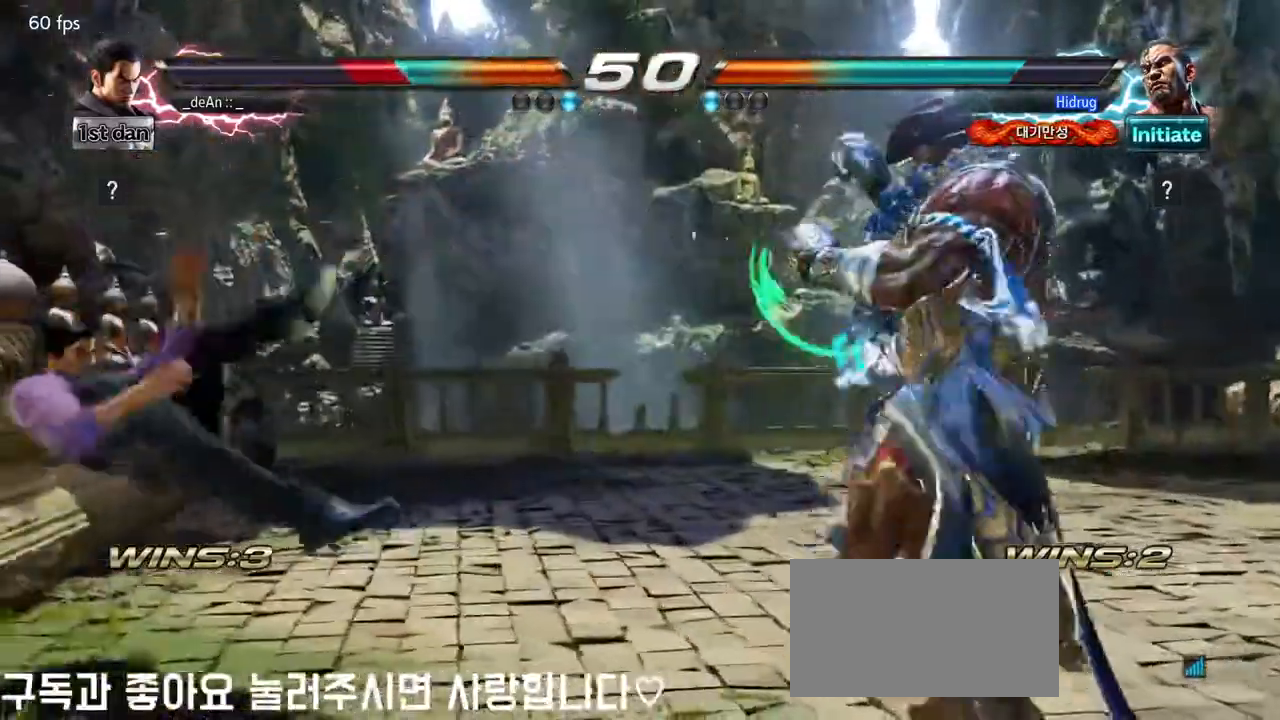
{"buttons": [], "left_stick": "left", "events": [[150, "SQUARE", "down"], [300, "SQUARE", "up"]]}
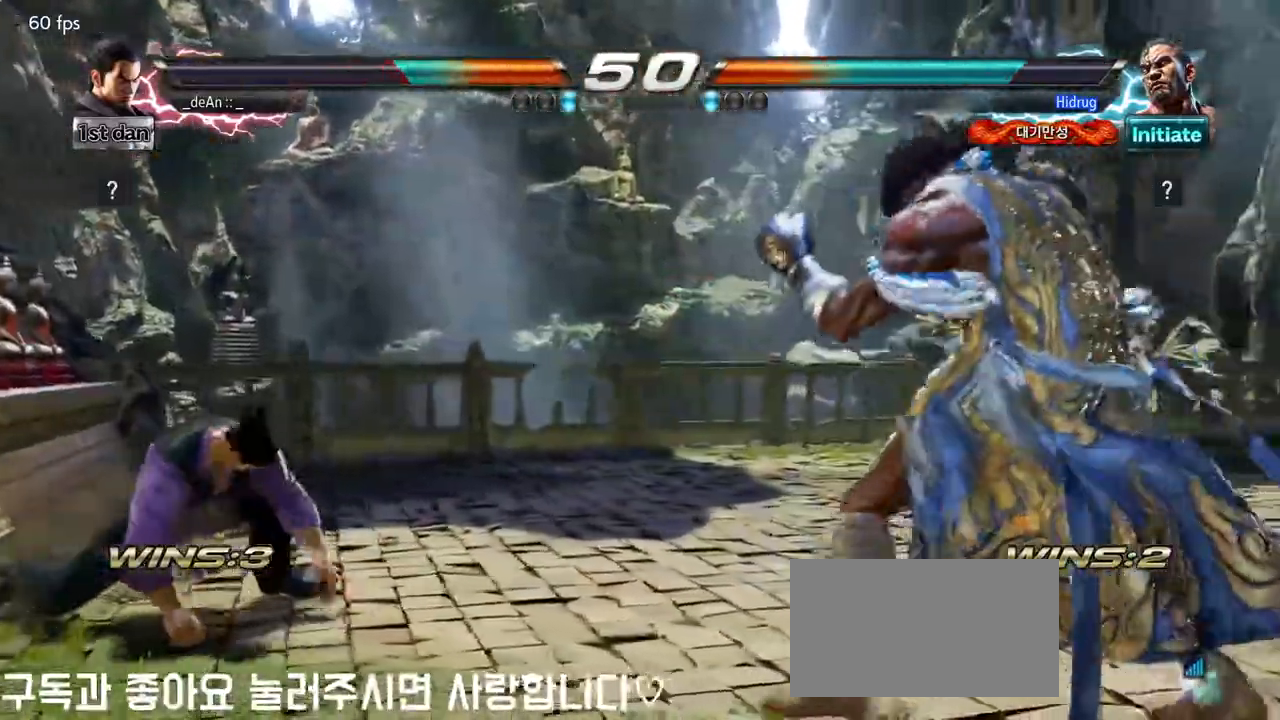
{"buttons": ["CIRCLE"], "left_stick": "center", "events": [[150, "left_stick", "up-right"], [167, "CIRCLE", "down"], [217, "left_stick", "center"], [250, "CIRCLE", "up"], [333, "CIRCLE", "down"], [383, "CIRCLE", "up"], [450, "CIRCLE", "down"]]}
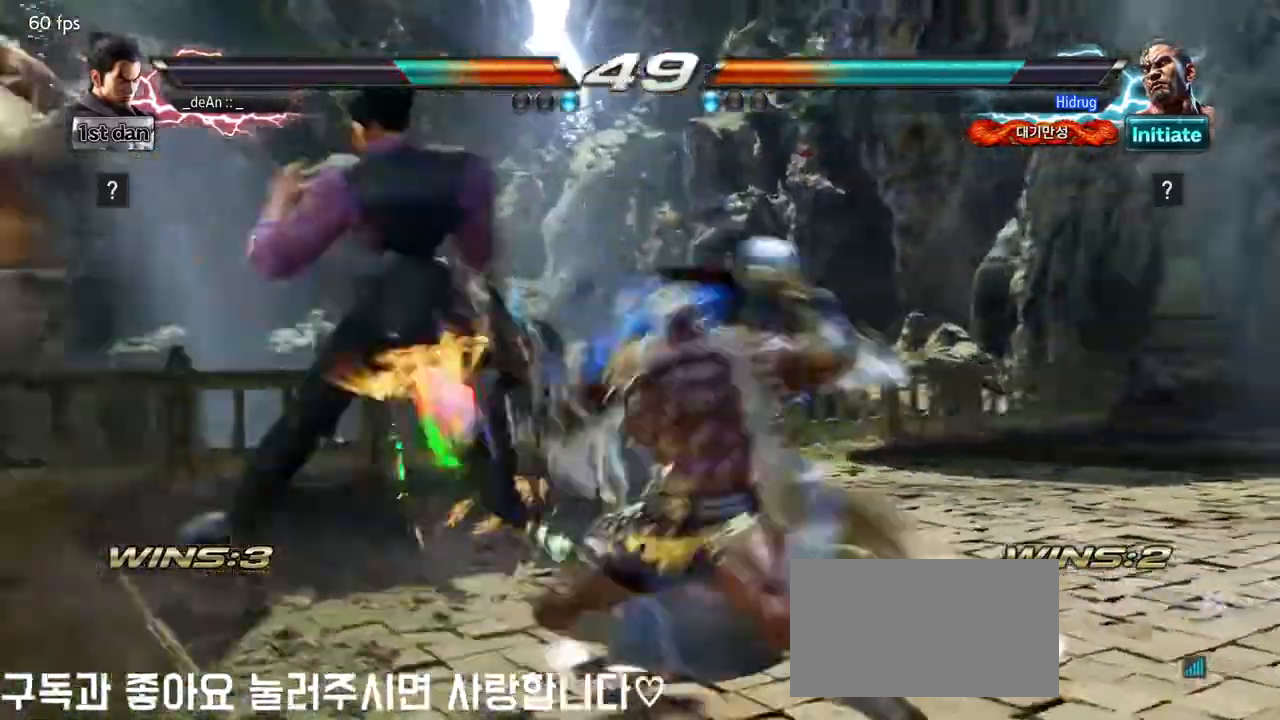
{"buttons": ["SQUARE"], "left_stick": "left", "events": [[267, "CIRCLE", "up"], [367, "left_stick", "left"], [467, "SQUARE", "down"]]}
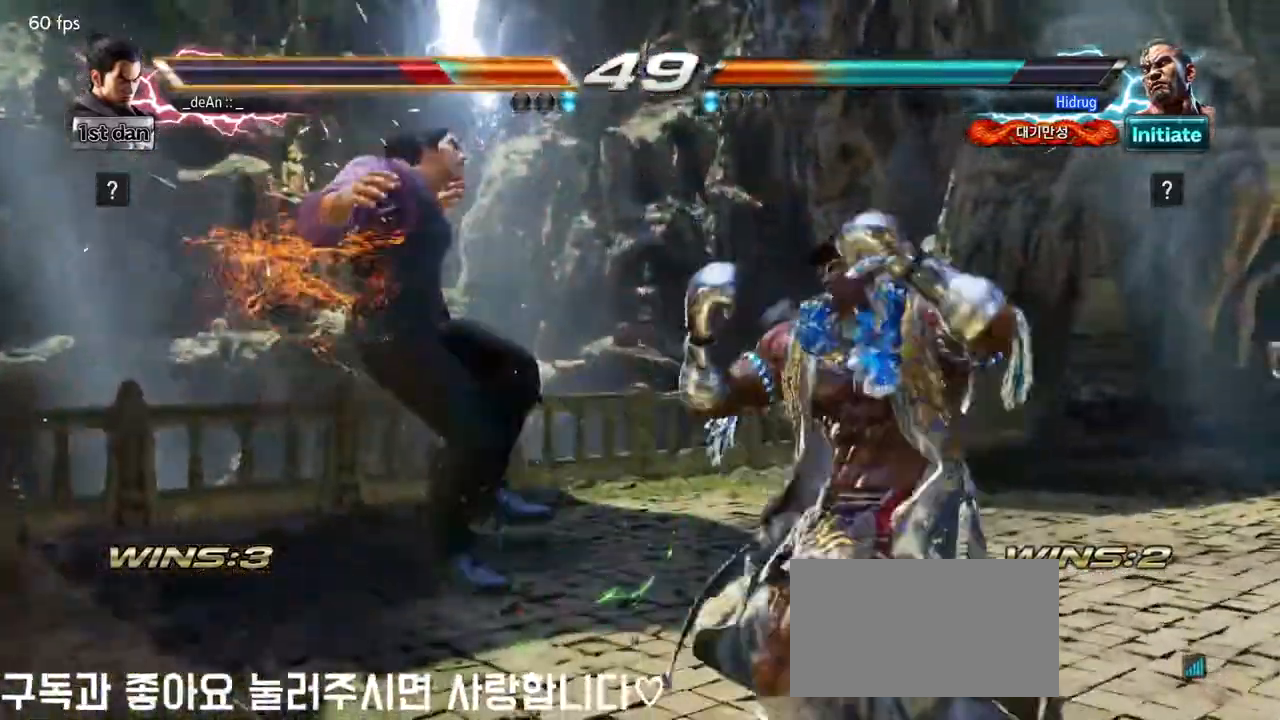
{"buttons": ["SQUARE"], "left_stick": "left", "events": [[67, "SQUARE", "up"], [217, "SQUARE", "down"], [333, "SQUARE", "up"], [417, "SQUARE", "down"]]}
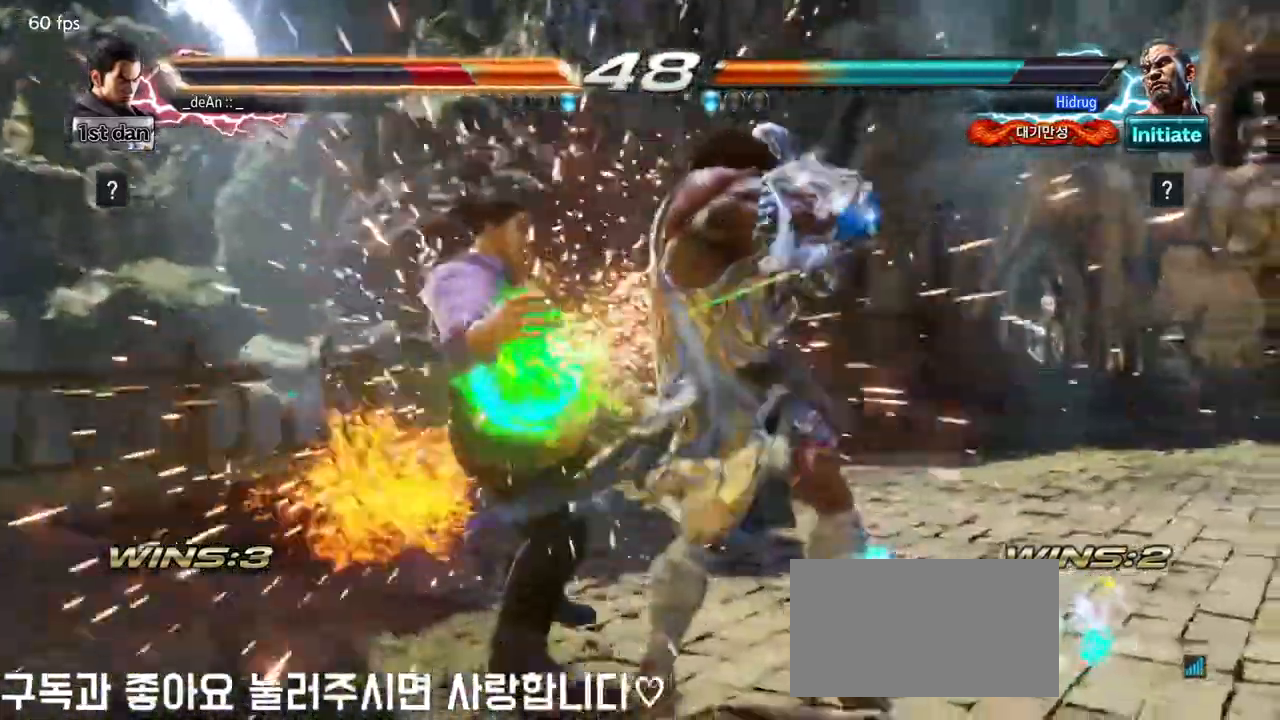
{"buttons": ["SQUARE"], "left_stick": "left", "events": [[33, "SQUARE", "up"], [83, "SQUARE", "down"], [217, "SQUARE", "up"], [267, "SQUARE", "down"], [383, "SQUARE", "up"], [433, "SQUARE", "down"]]}
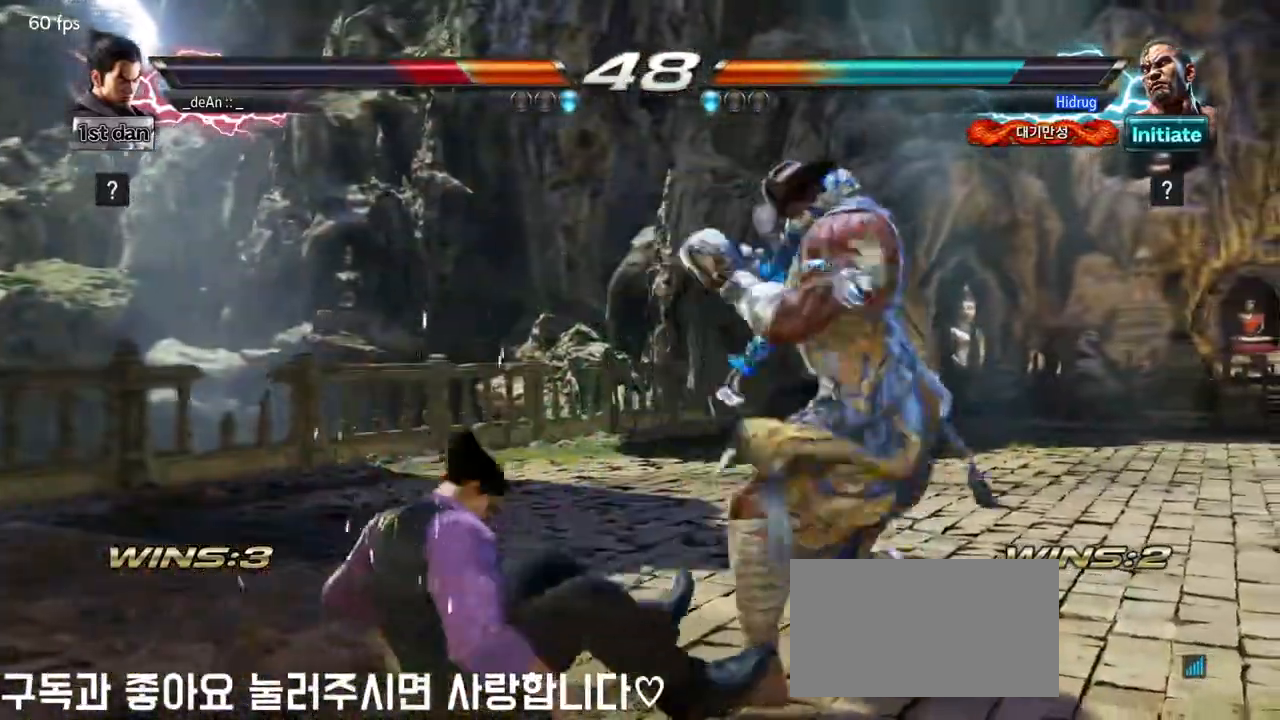
{"buttons": [], "left_stick": "down", "events": [[83, "SQUARE", "up"], [317, "left_stick", "down"]]}
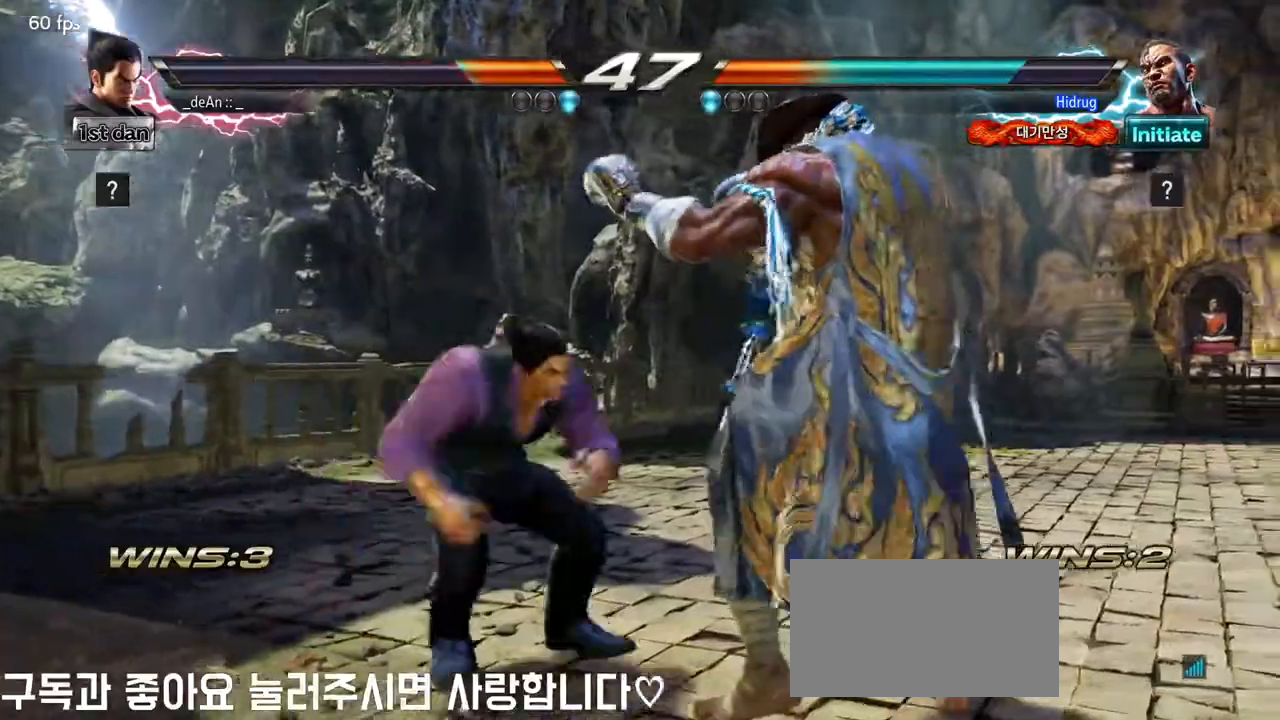
{"buttons": [], "left_stick": "center", "events": [[250, "CIRCLE", "down"], [267, "left_stick", "center"], [367, "CIRCLE", "up"]]}
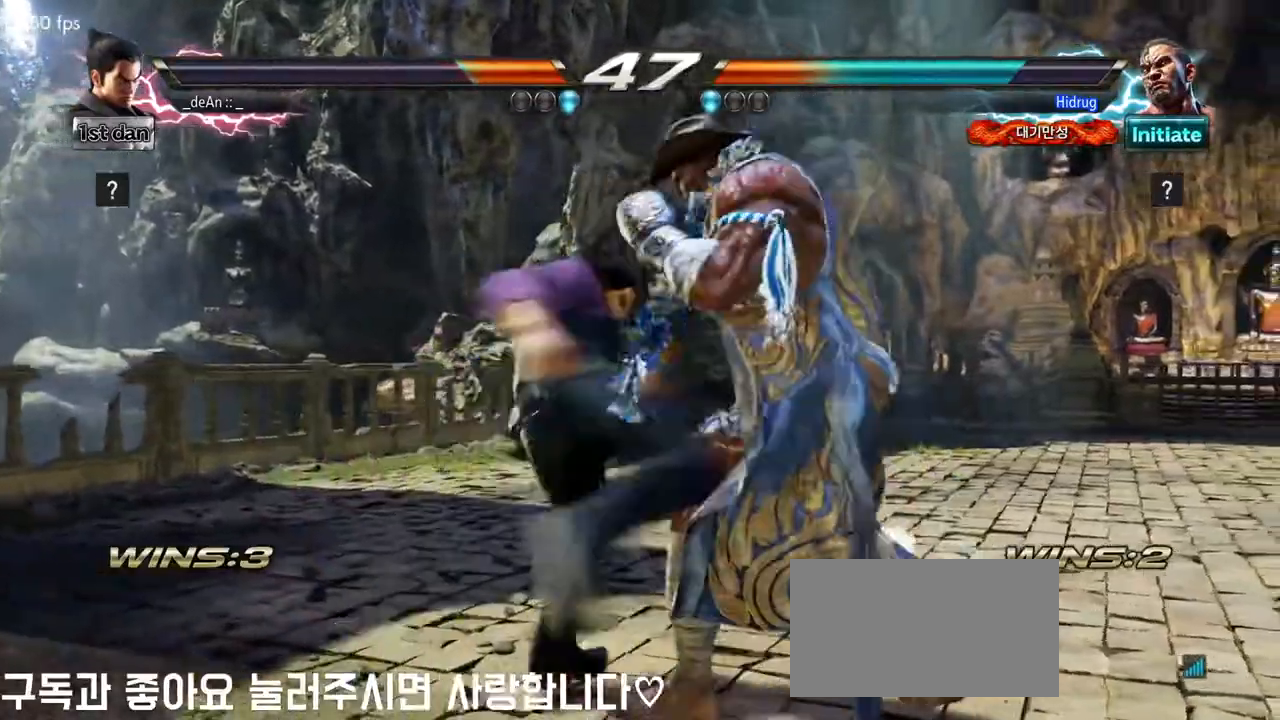
{"buttons": ["CIRCLE"], "left_stick": "center", "events": [[367, "CIRCLE", "down"]]}
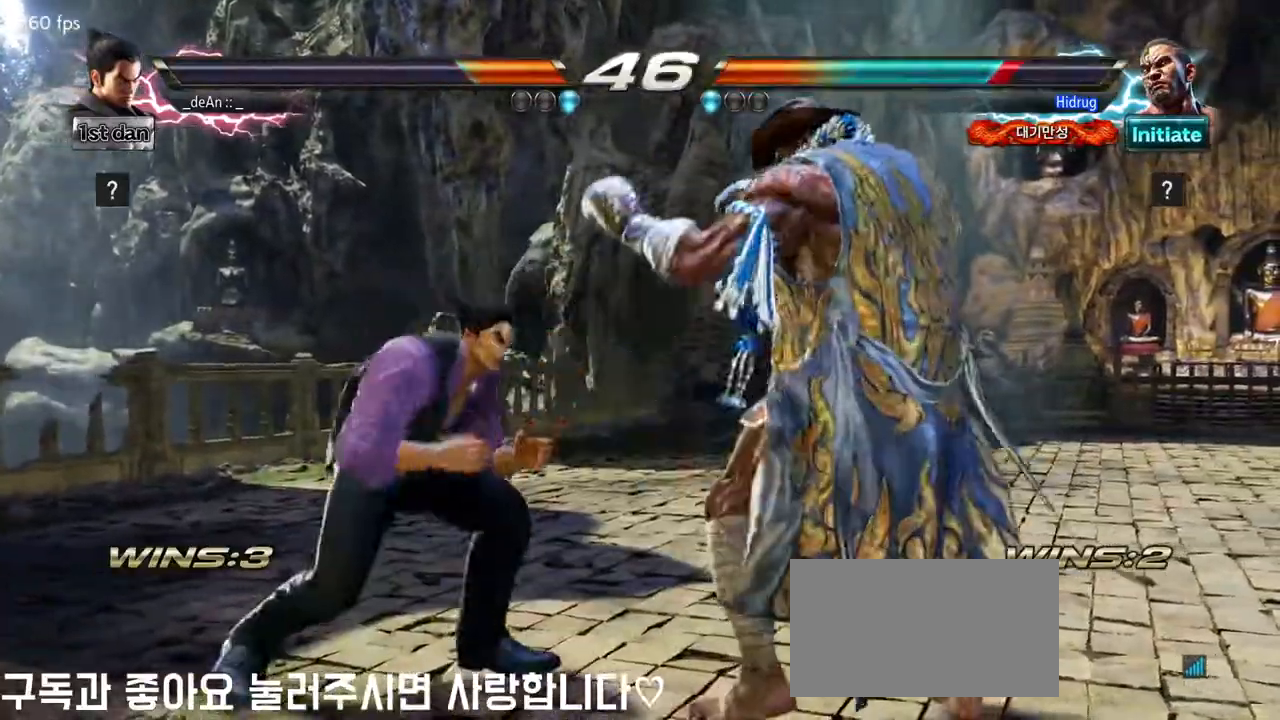
{"buttons": [], "left_stick": "left", "events": [[67, "CIRCLE", "up"], [150, "CIRCLE", "down"], [233, "CIRCLE", "up"], [400, "left_stick", "left"]]}
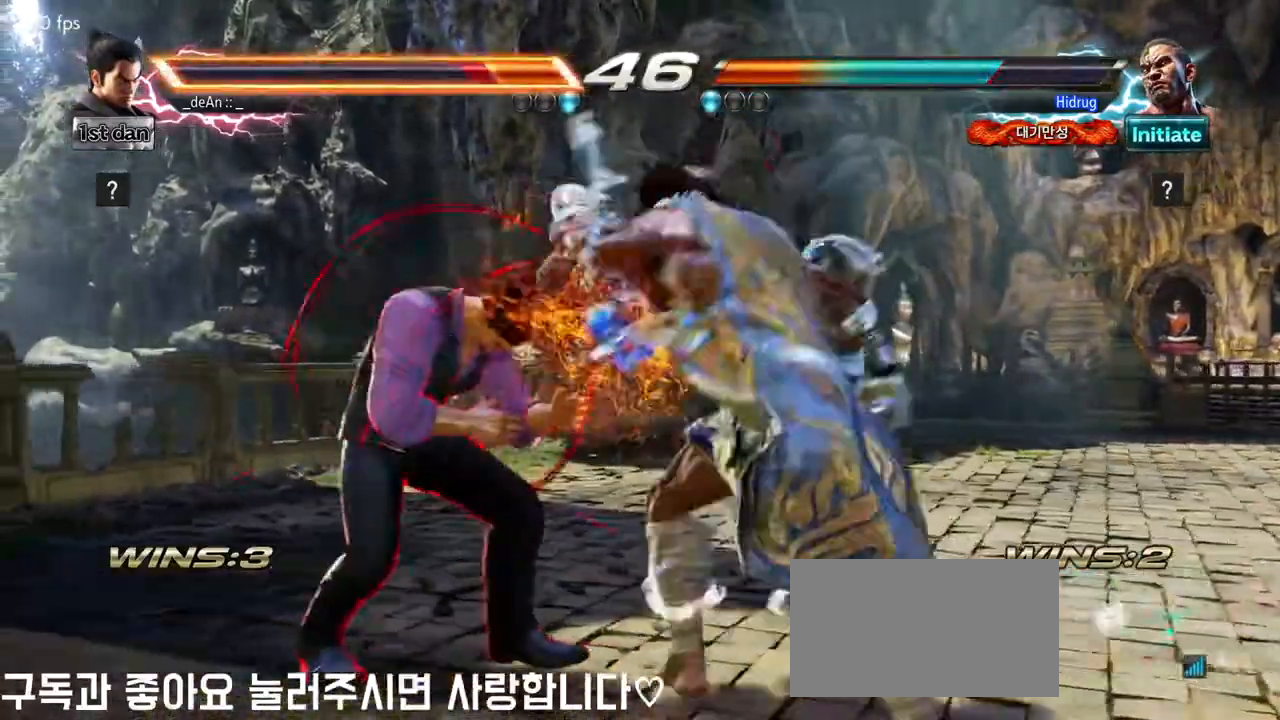
{"buttons": ["SQUARE"], "left_stick": "left", "events": [[367, "SQUARE", "down"]]}
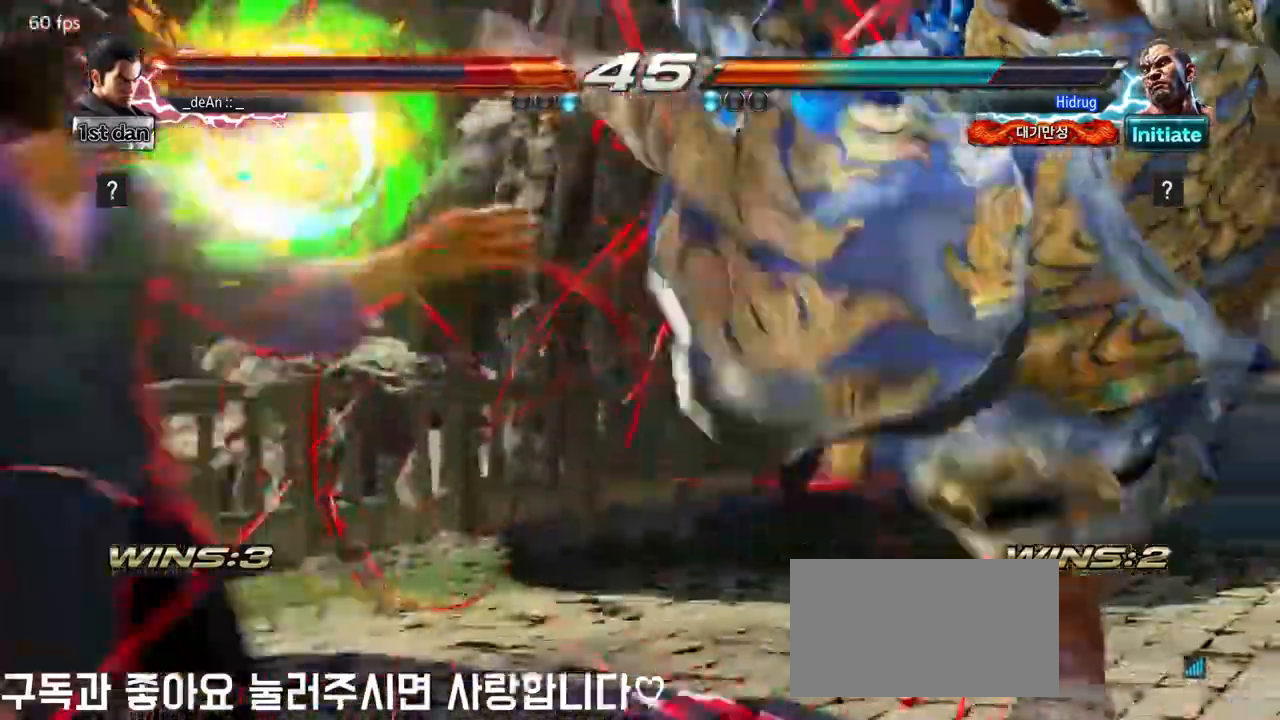
{"buttons": ["SQUARE"], "left_stick": "up-left", "events": [[50, "SQUARE", "up"], [150, "left_stick", "up-left"], [400, "SQUARE", "down"]]}
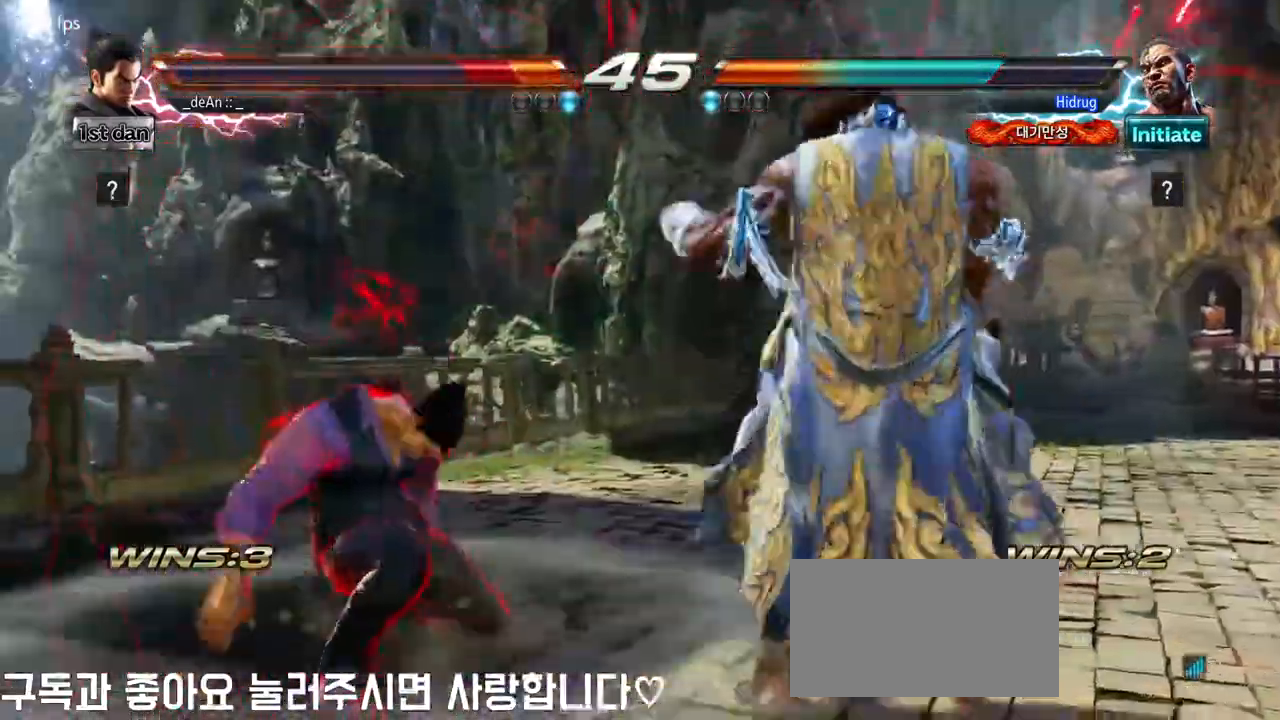
{"buttons": ["SQUARE"], "left_stick": "up-left", "events": [[17, "SQUARE", "up"], [100, "SQUARE", "down"], [200, "SQUARE", "up"], [300, "SQUARE", "down"]]}
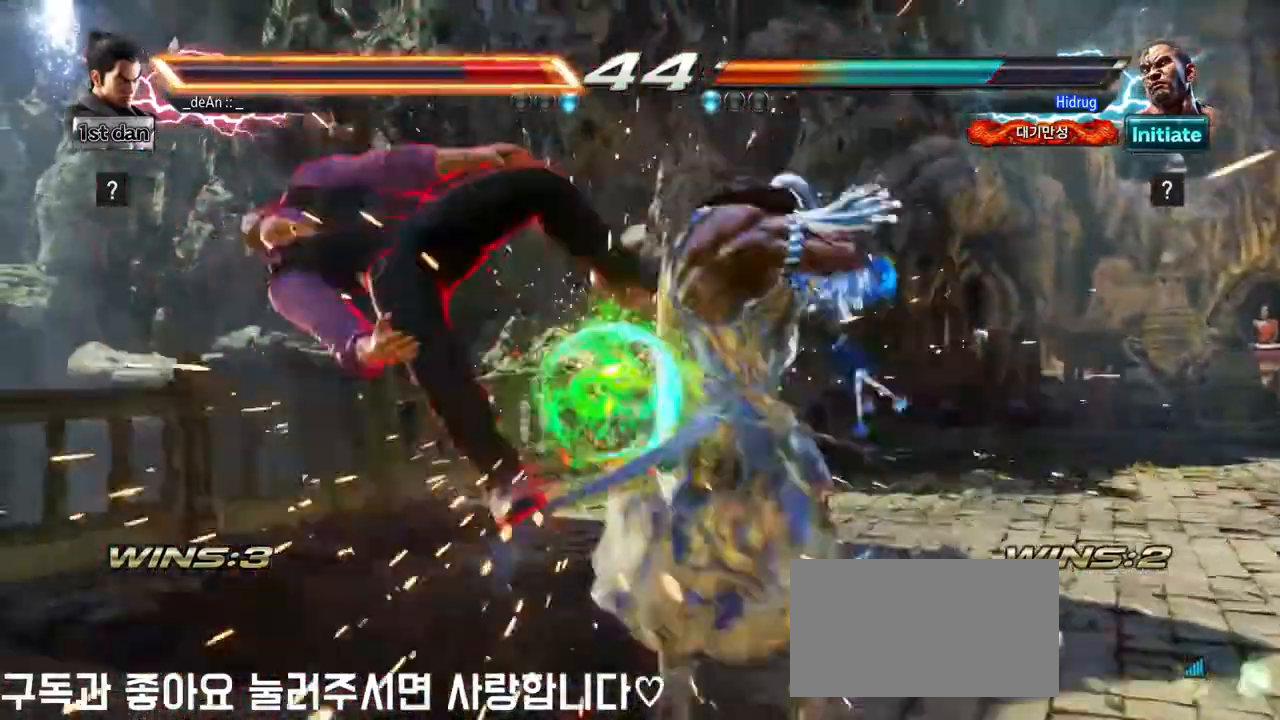
{"buttons": [], "left_stick": "left", "events": [[267, "SQUARE", "up"], [350, "SQUARE", "down"], [350, "left_stick", "left"], [450, "SQUARE", "up"]]}
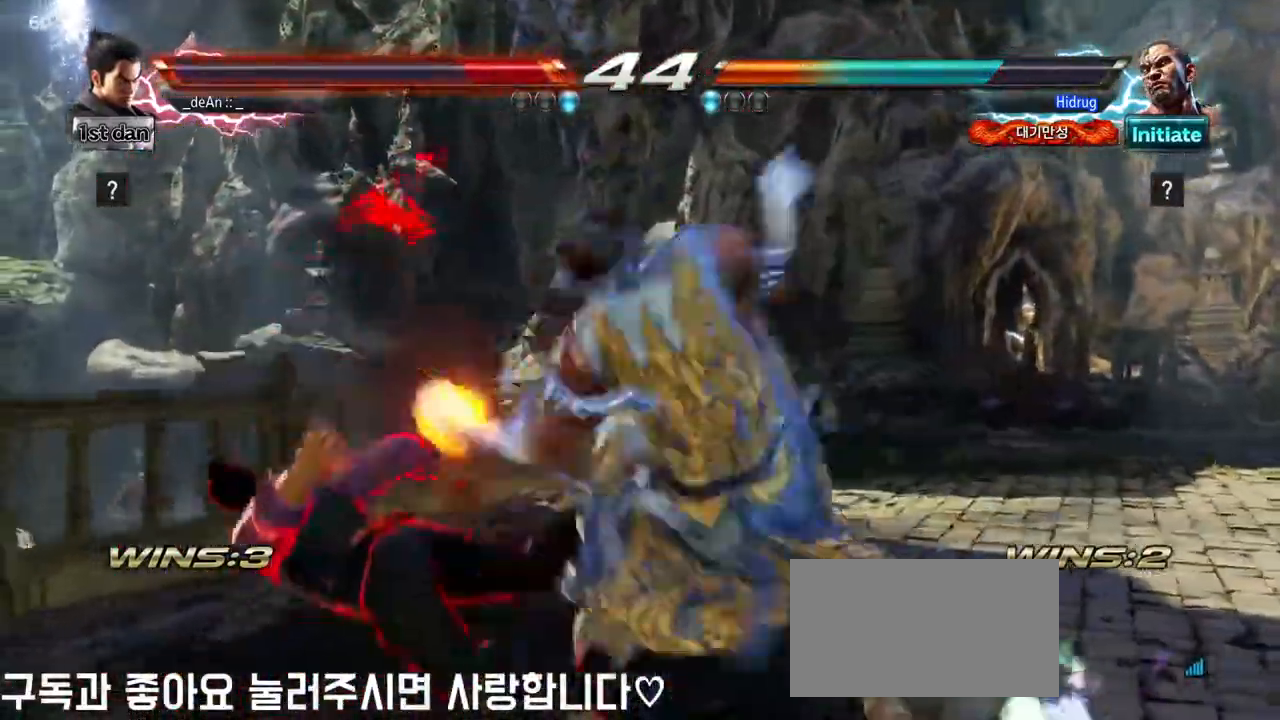
{"buttons": ["SQUARE"], "left_stick": "left", "events": [[50, "SQUARE", "down"], [383, "SQUARE", "up"], [417, "SQUARE", "down"]]}
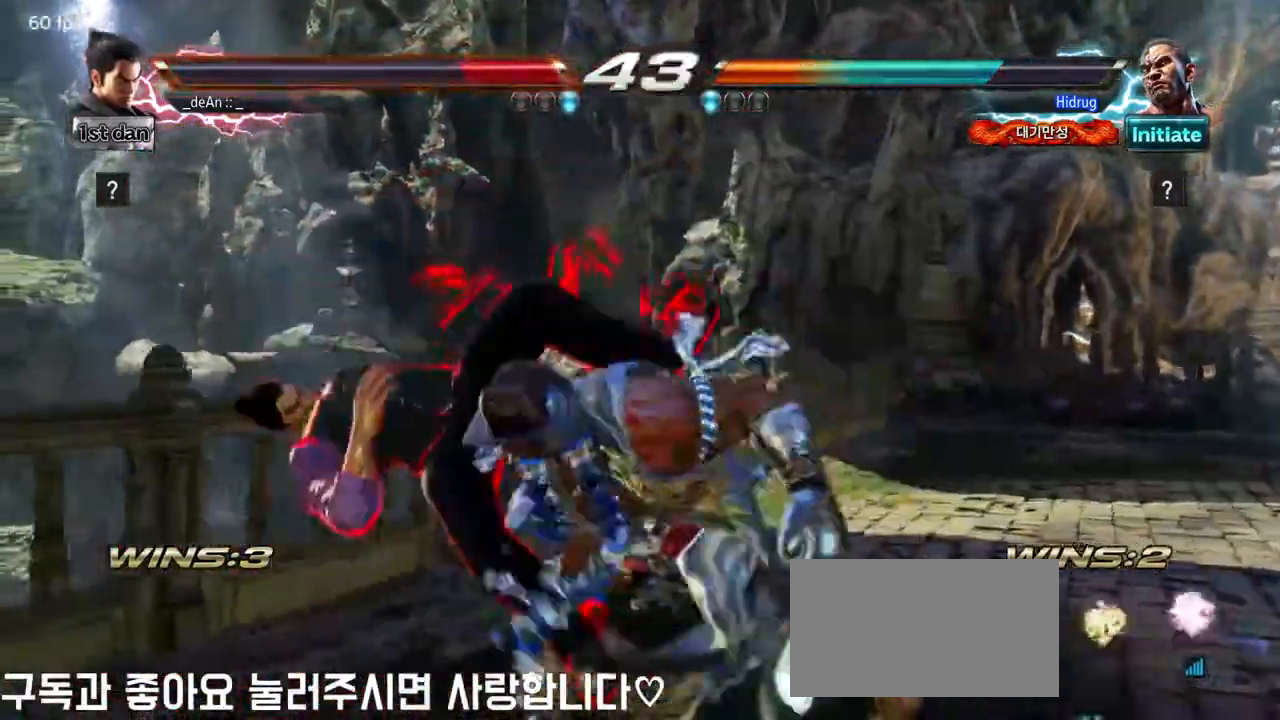
{"buttons": ["SQUARE"], "left_stick": "left", "events": [[33, "SQUARE", "up"], [150, "SQUARE", "down"], [250, "SQUARE", "up"], [300, "SQUARE", "down"], [450, "SQUARE", "up"], [483, "SQUARE", "down"]]}
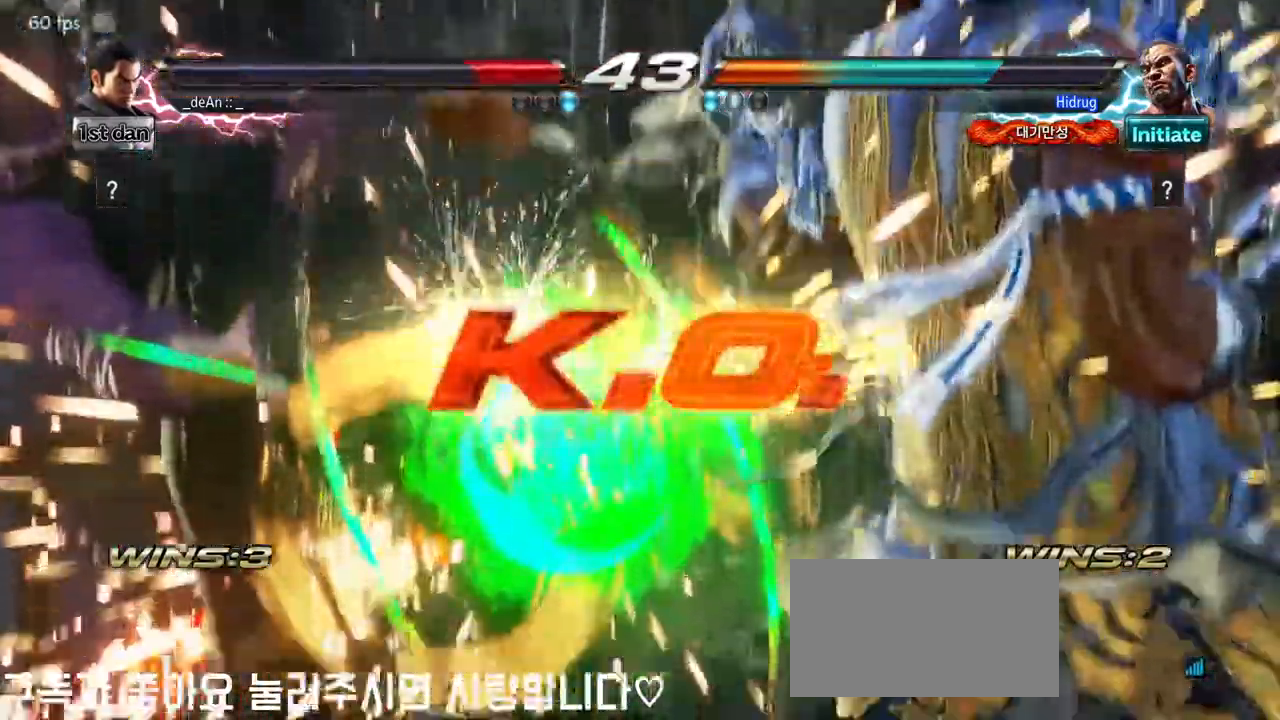
{"buttons": [], "left_stick": "center", "events": [[117, "left_stick", "center"], [217, "SQUARE", "up"]]}
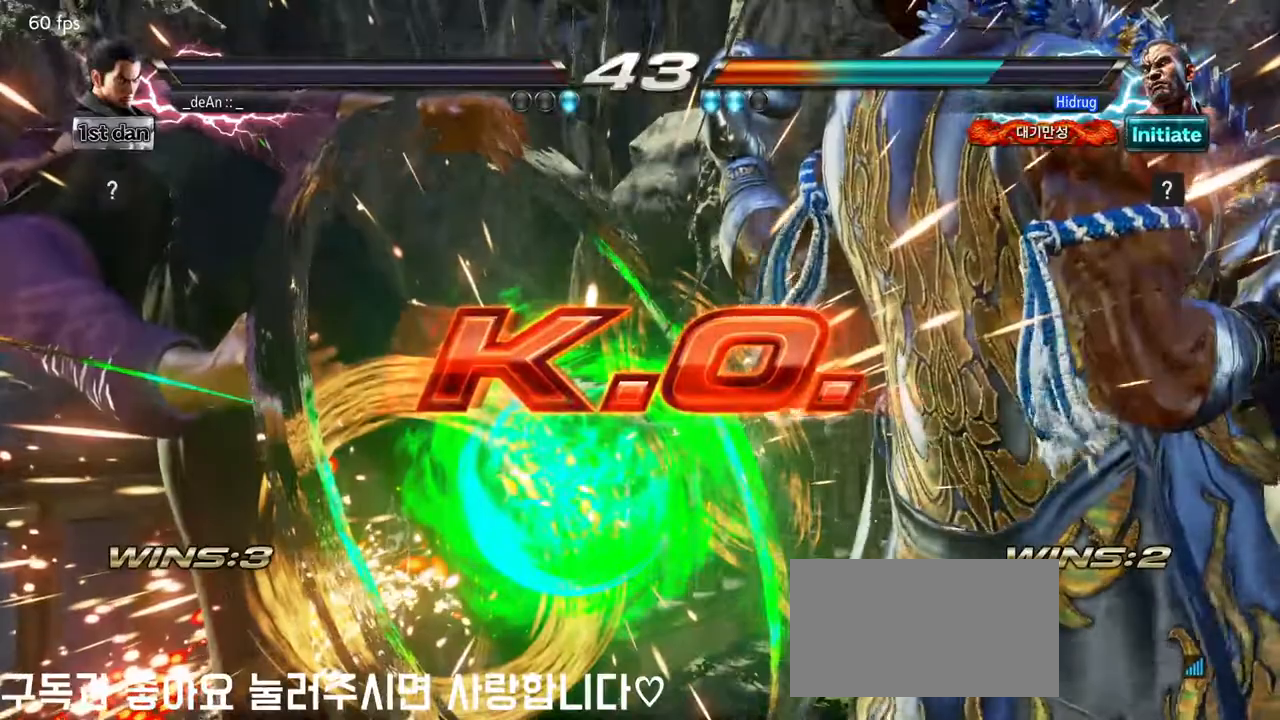
{"buttons": [], "left_stick": "center", "events": []}
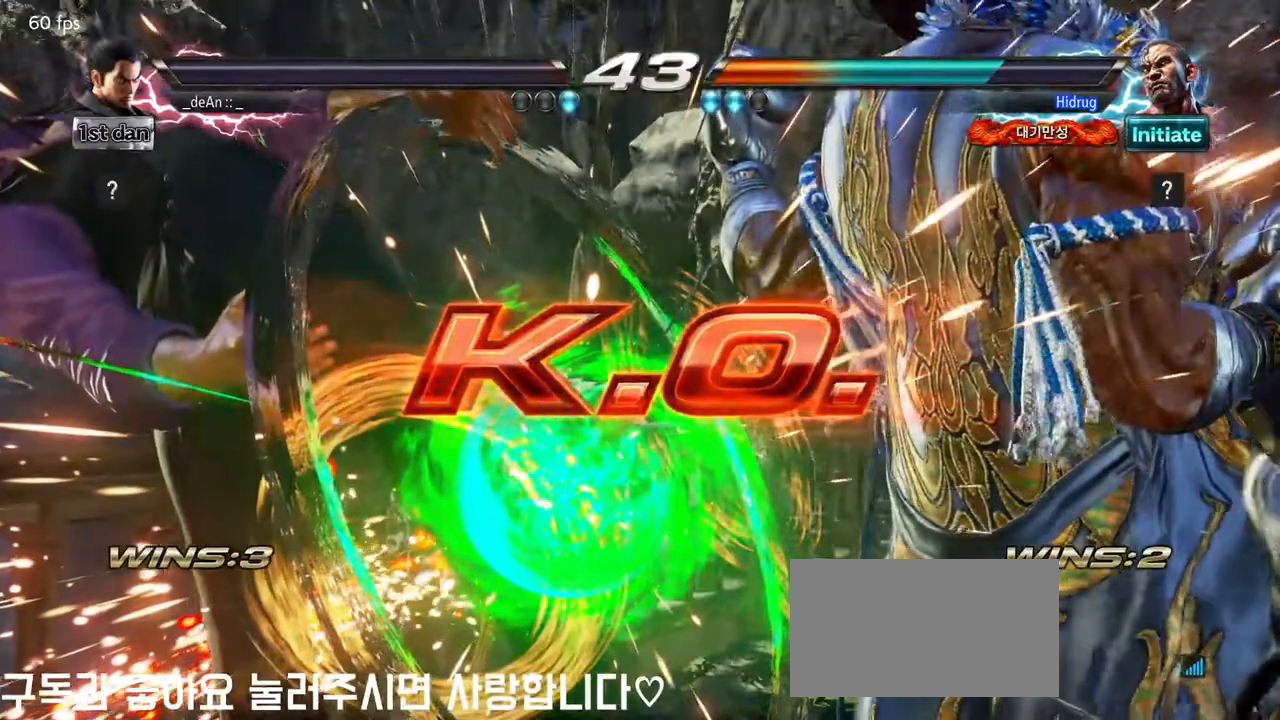
{"buttons": ["TRIANGLE"], "left_stick": "center", "events": [[367, "SQUARE", "down"], [417, "TRIANGLE", "down"], [467, "SQUARE", "up"]]}
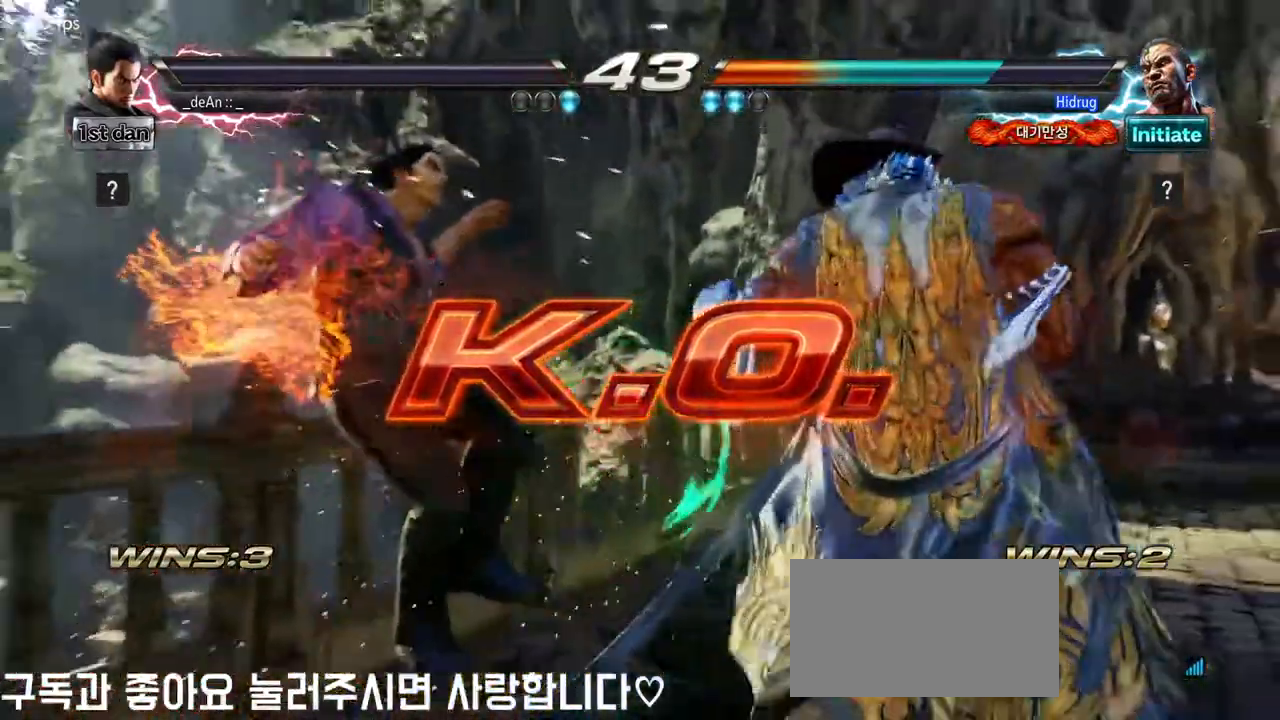
{"buttons": [], "left_stick": "center", "events": [[67, "SQUARE", "down"], [117, "TRIANGLE", "up"], [167, "TRIANGLE", "down"], [300, "SQUARE", "up"], [350, "TRIANGLE", "up"]]}
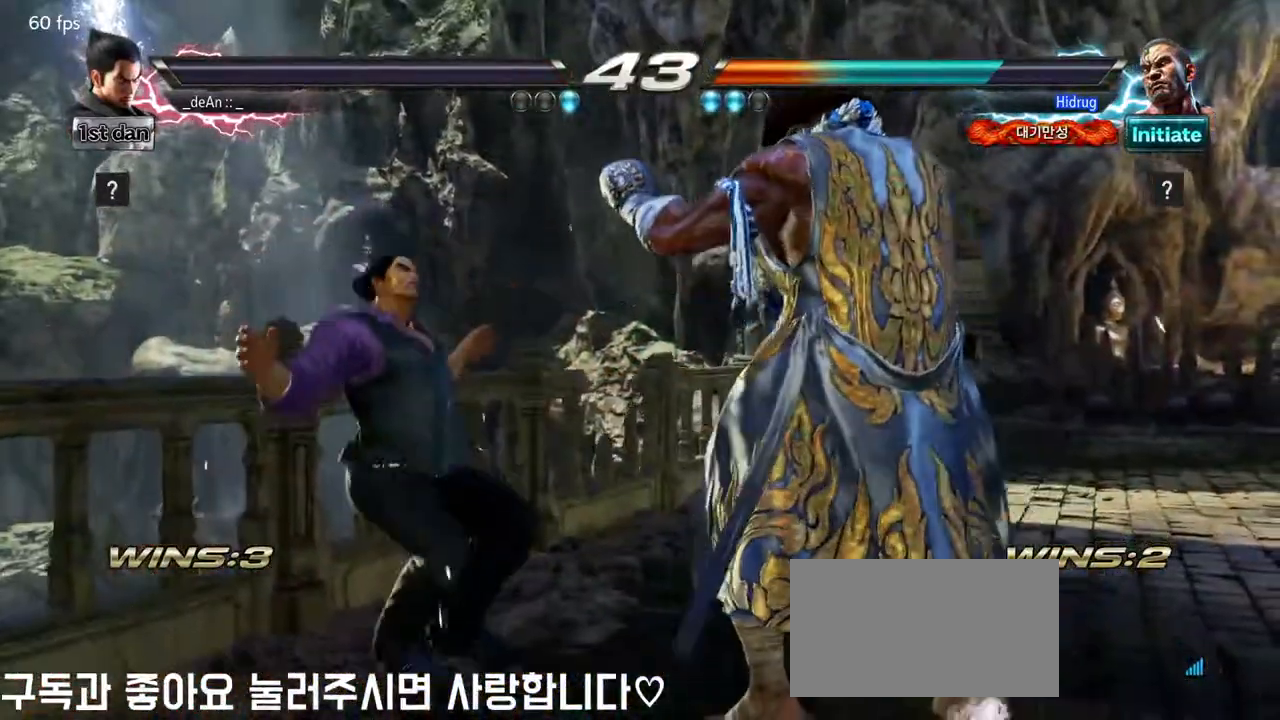
{"buttons": [], "left_stick": "center", "events": []}
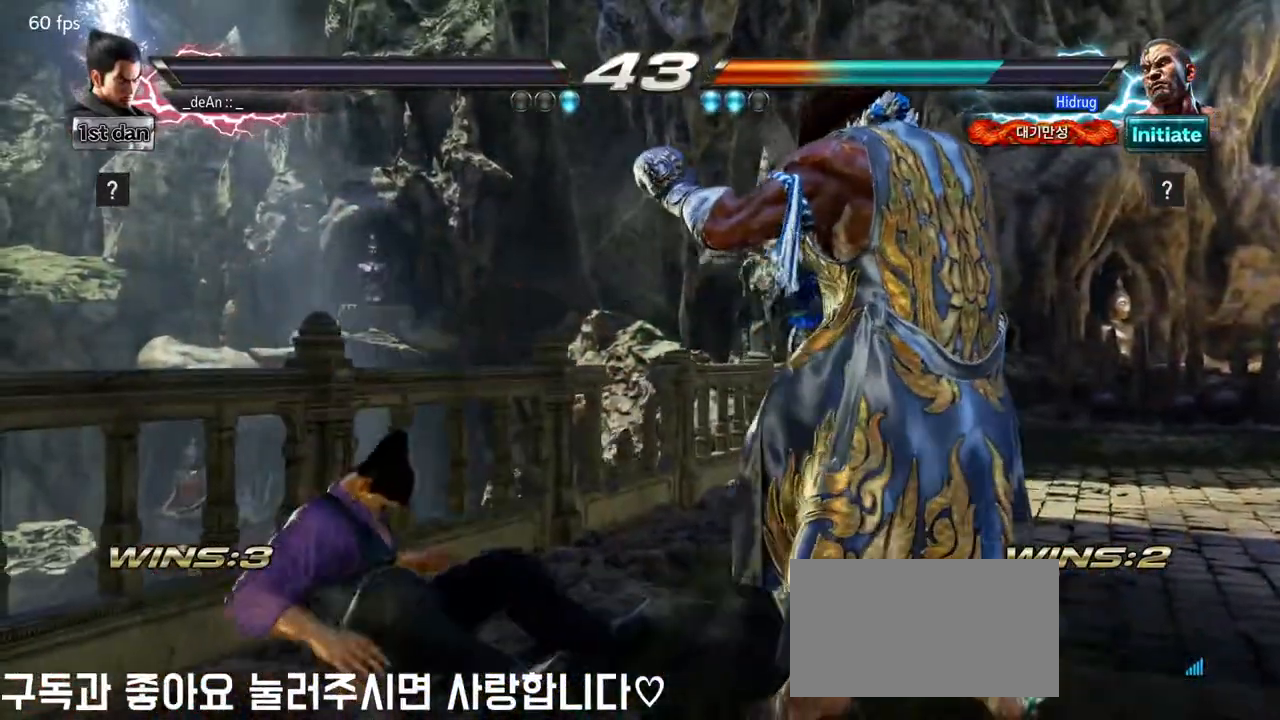
{"buttons": [], "left_stick": "center"}
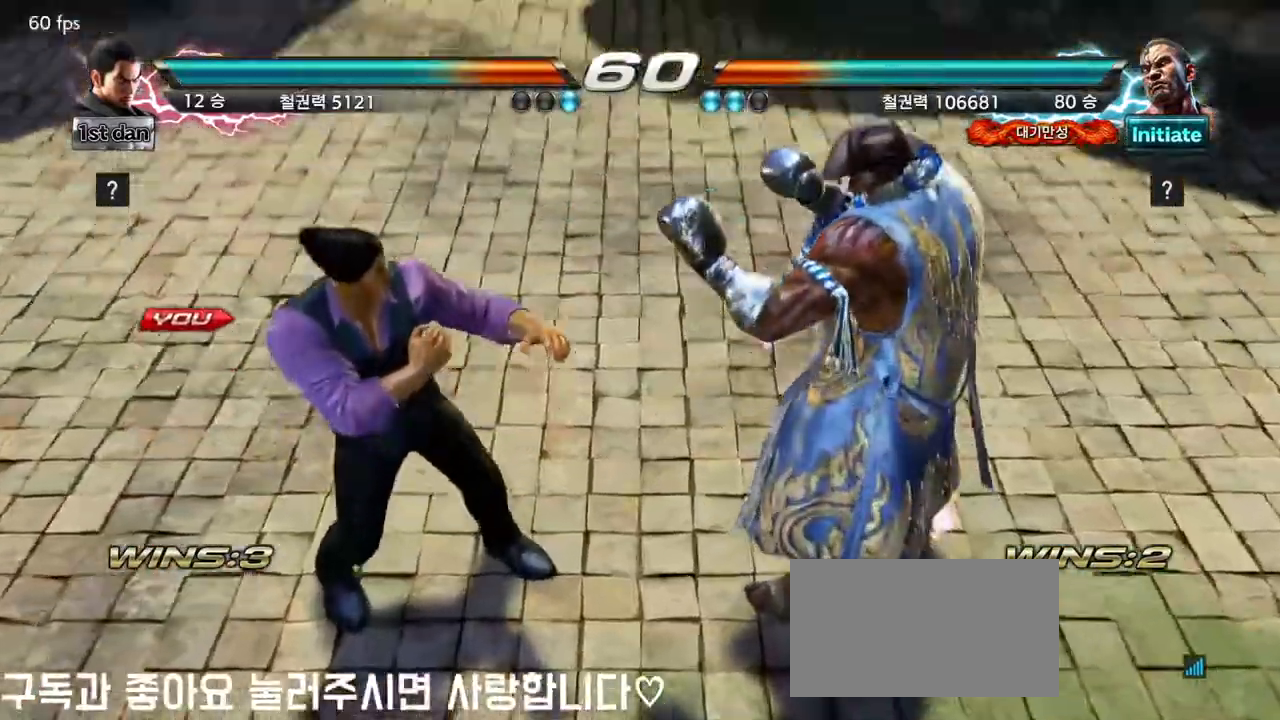
{"buttons": [], "left_stick": "center", "events": []}
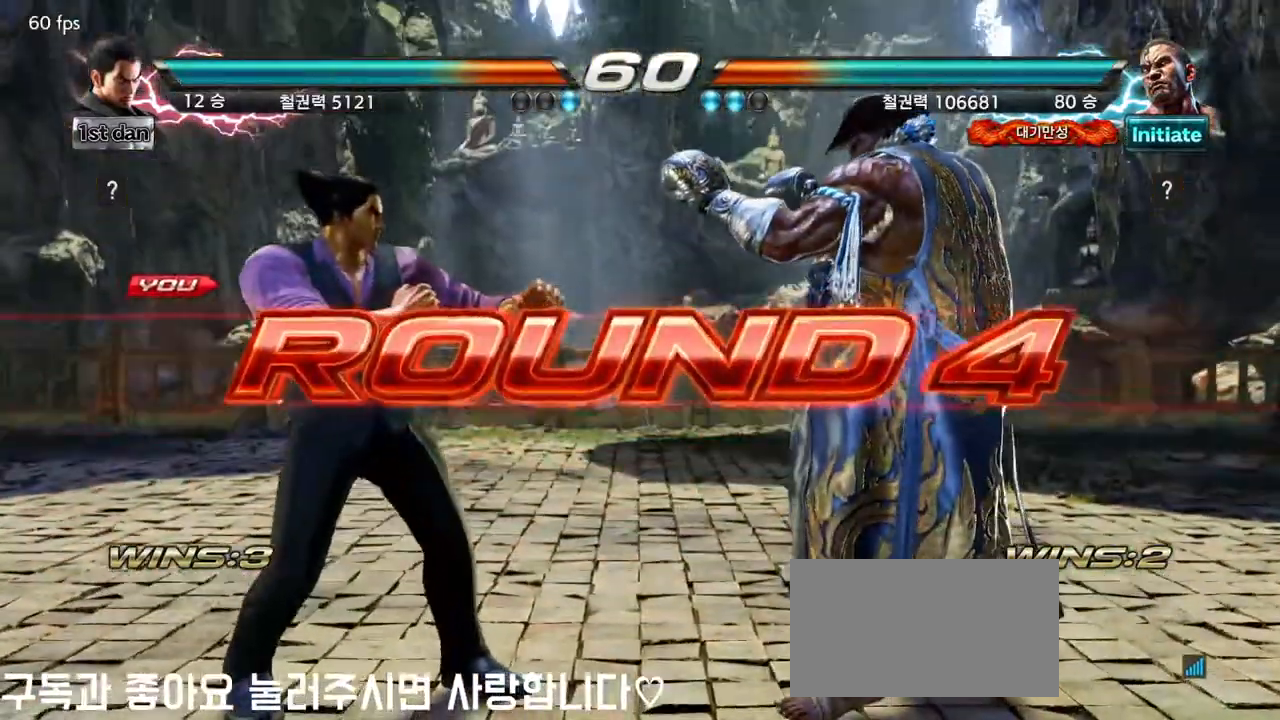
{"buttons": [], "left_stick": "center", "events": []}